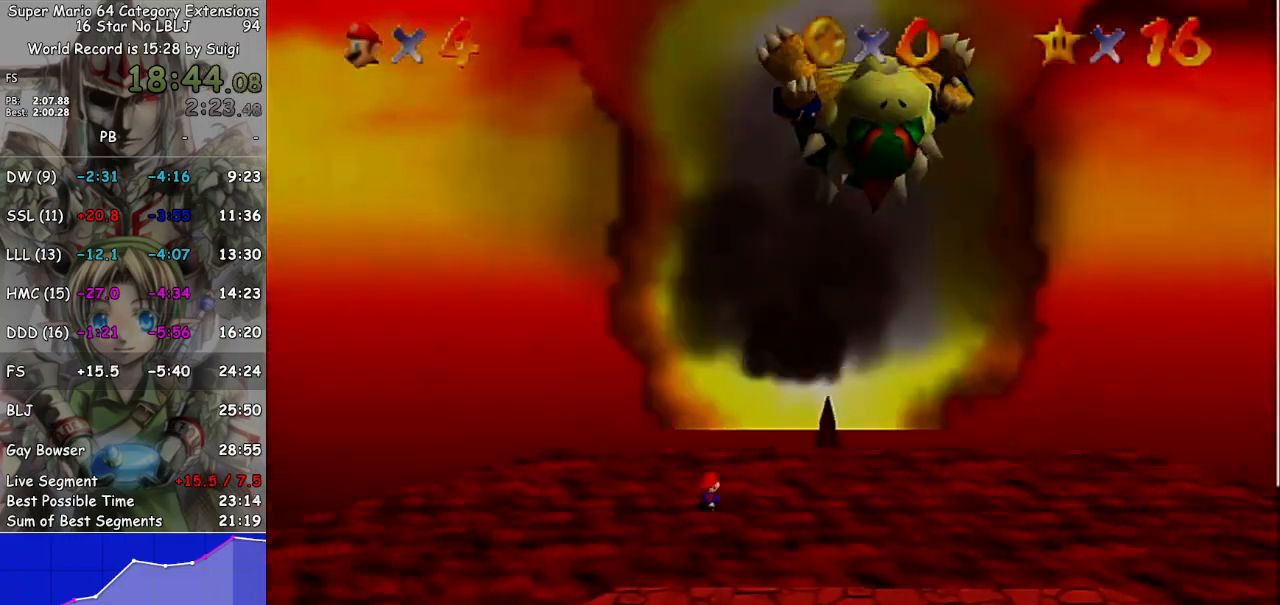
Gameplay with a controller (Nintendo layout); each line is a JSON object with the inputs held at the frame after it. "events" lists button and stick changes between this image and that frame as [ms after this image, input, new state], when the widget could be followed in between. Not read: L3 R3.
{"buttons": [], "left_stick": "down", "right_stick": "center", "events": [[267, "left_stick", "down"]]}
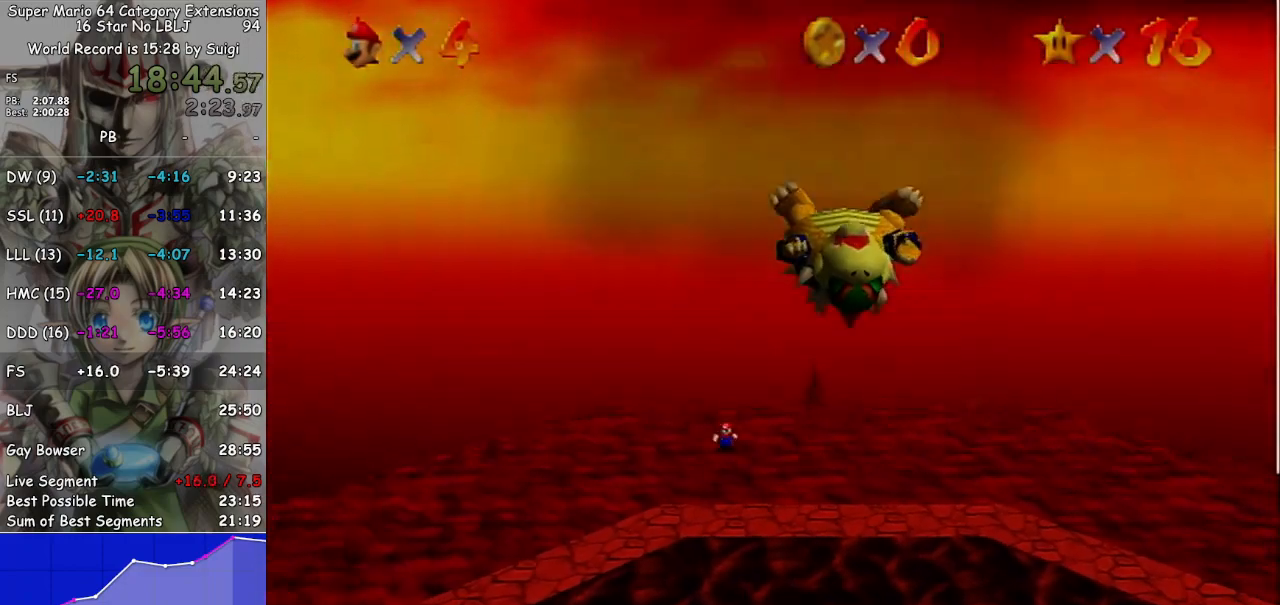
{"buttons": [], "left_stick": "down", "right_stick": "center", "events": []}
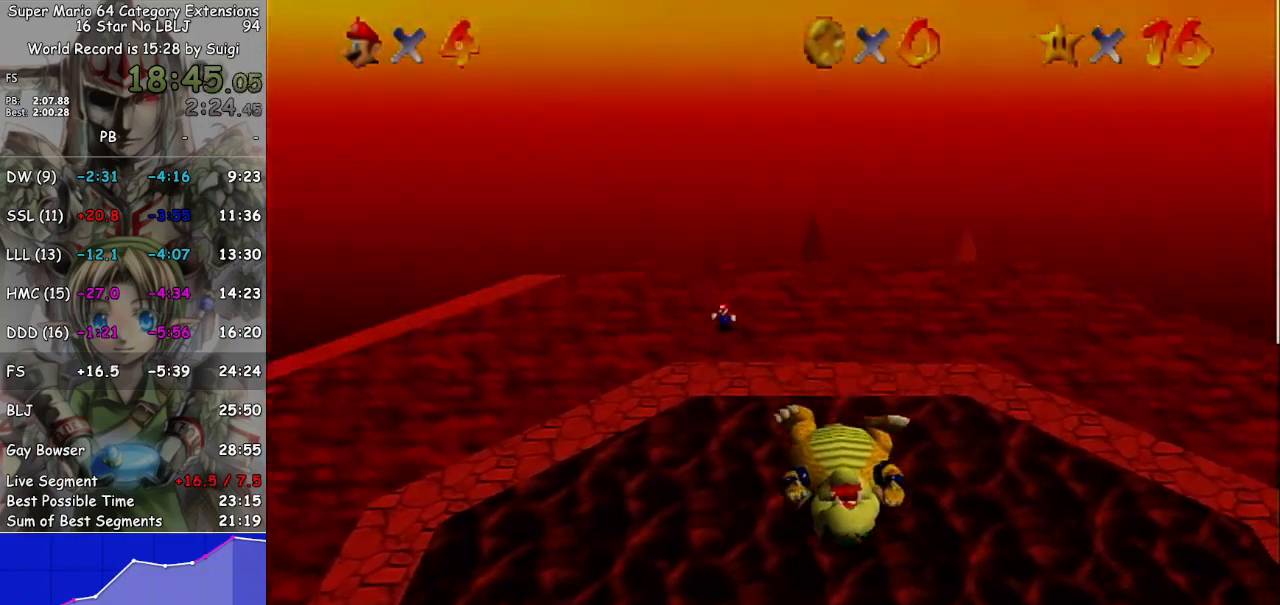
{"buttons": [], "left_stick": "down", "right_stick": "center", "events": []}
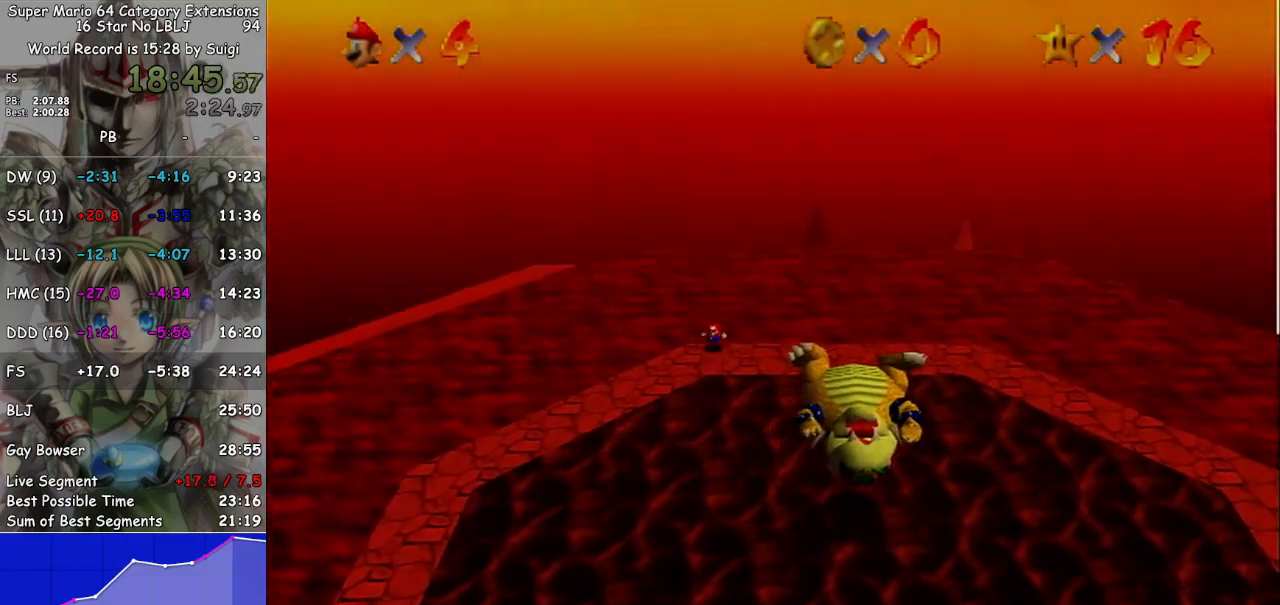
{"buttons": [], "left_stick": "down", "right_stick": "center", "events": []}
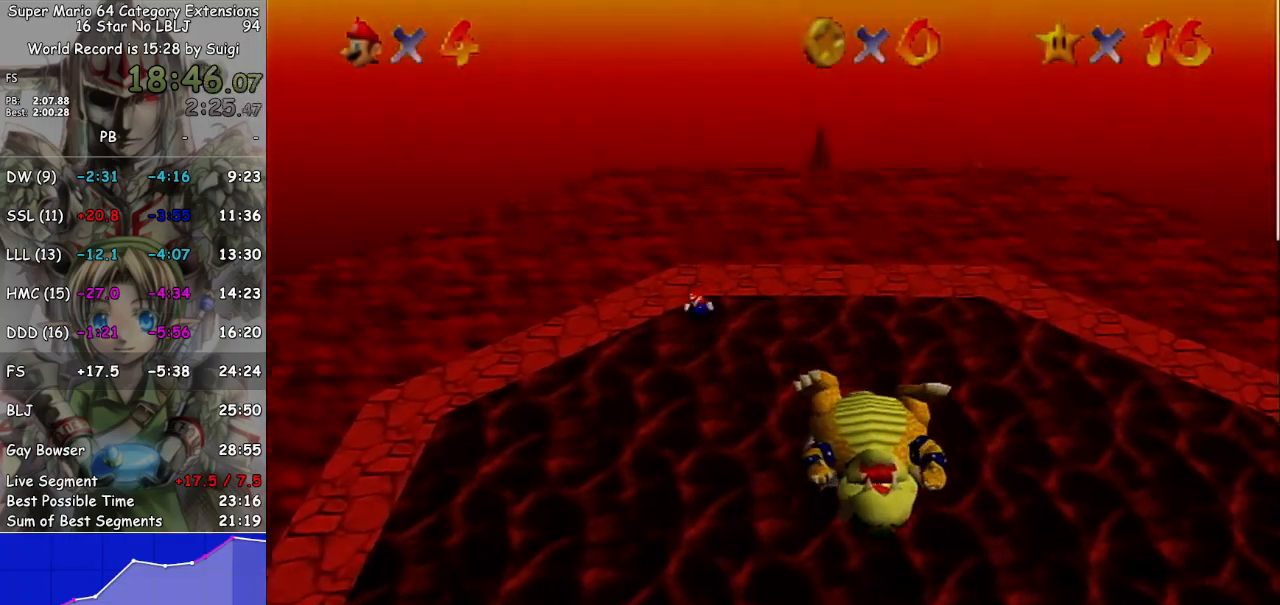
{"buttons": [], "left_stick": "down", "right_stick": "center", "events": []}
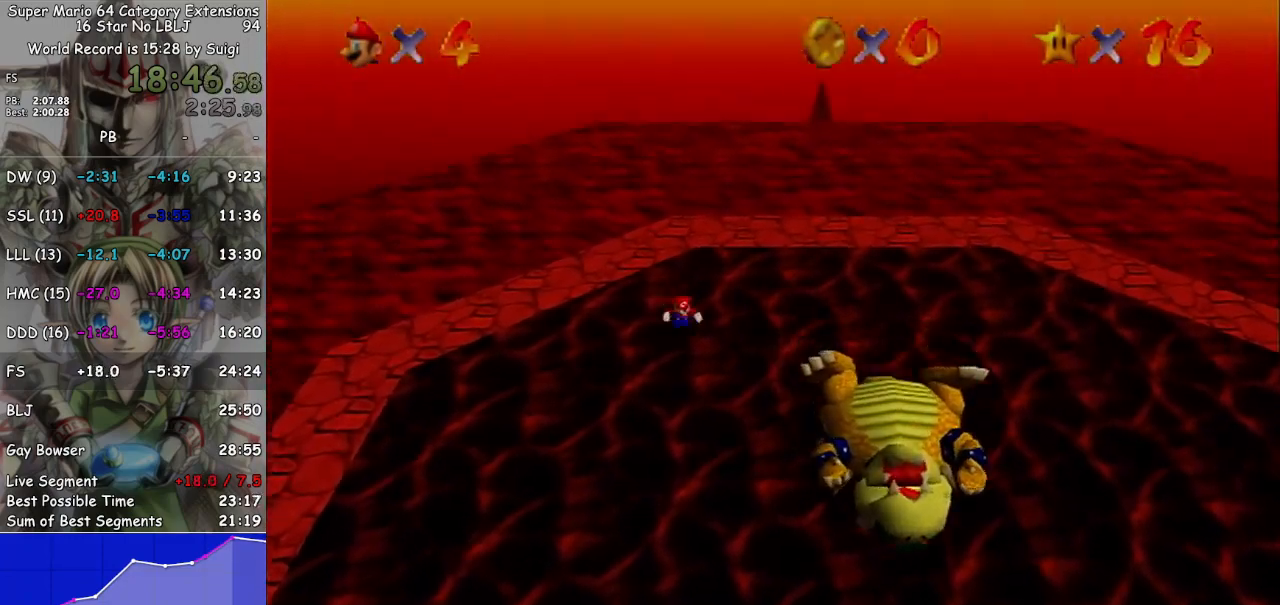
{"buttons": [], "left_stick": "down", "right_stick": "center", "events": []}
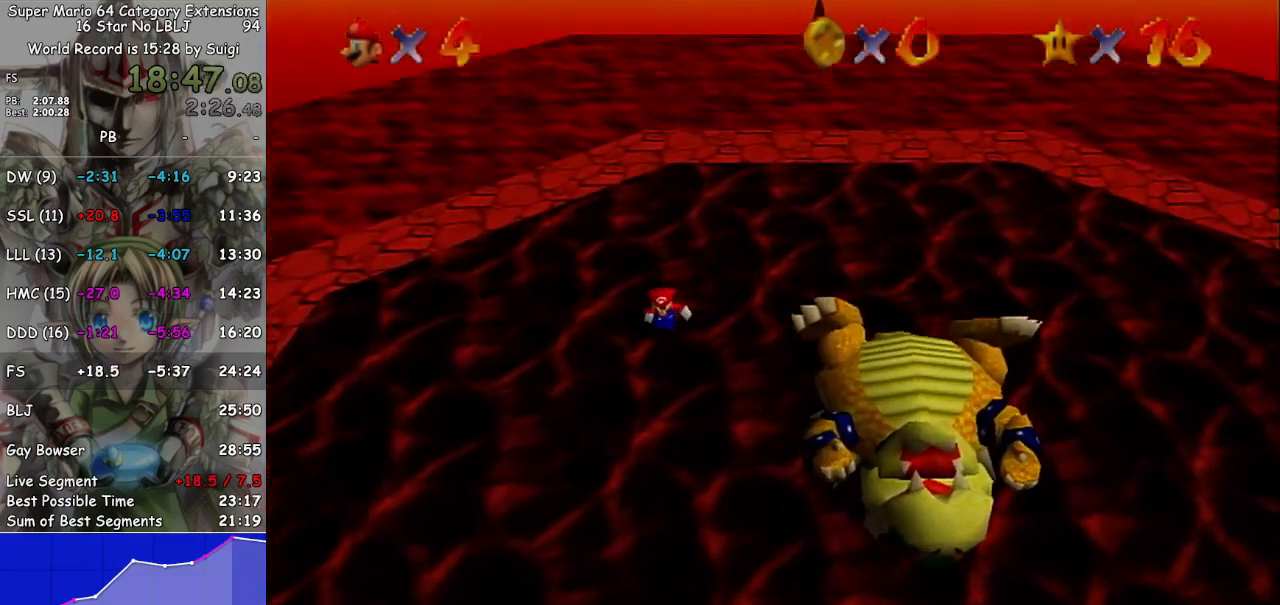
{"buttons": [], "left_stick": "down", "right_stick": "center", "events": []}
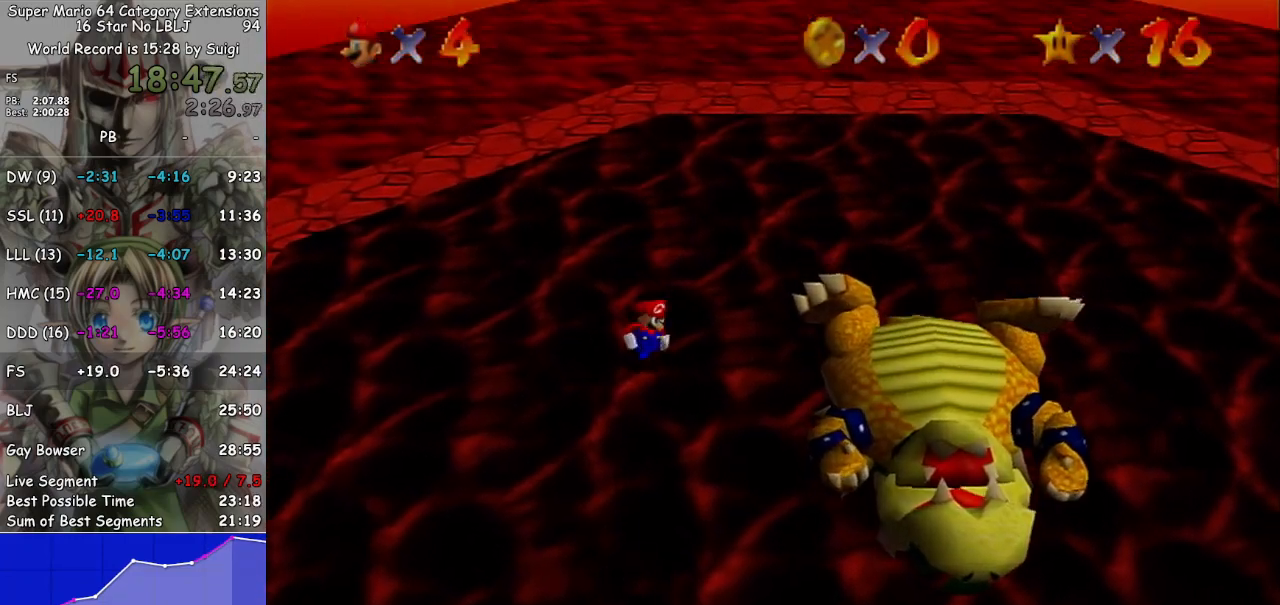
{"buttons": [], "left_stick": "down-right", "right_stick": "center", "events": [[33, "left_stick", "down-right"]]}
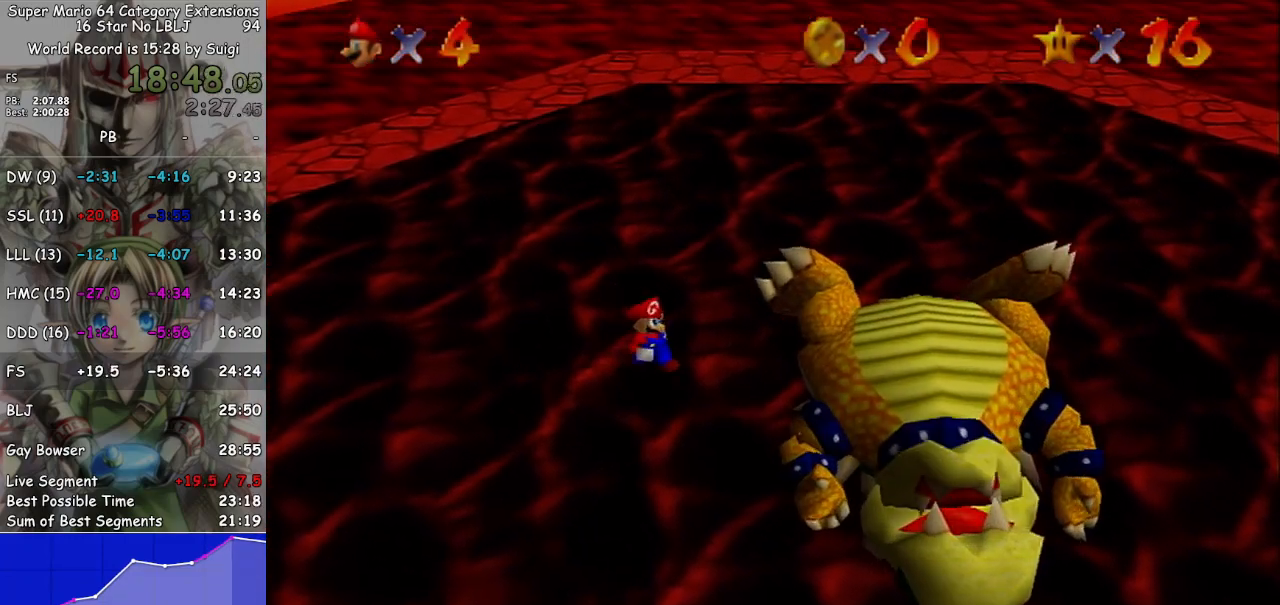
{"buttons": [], "left_stick": "down-right", "right_stick": "center", "events": []}
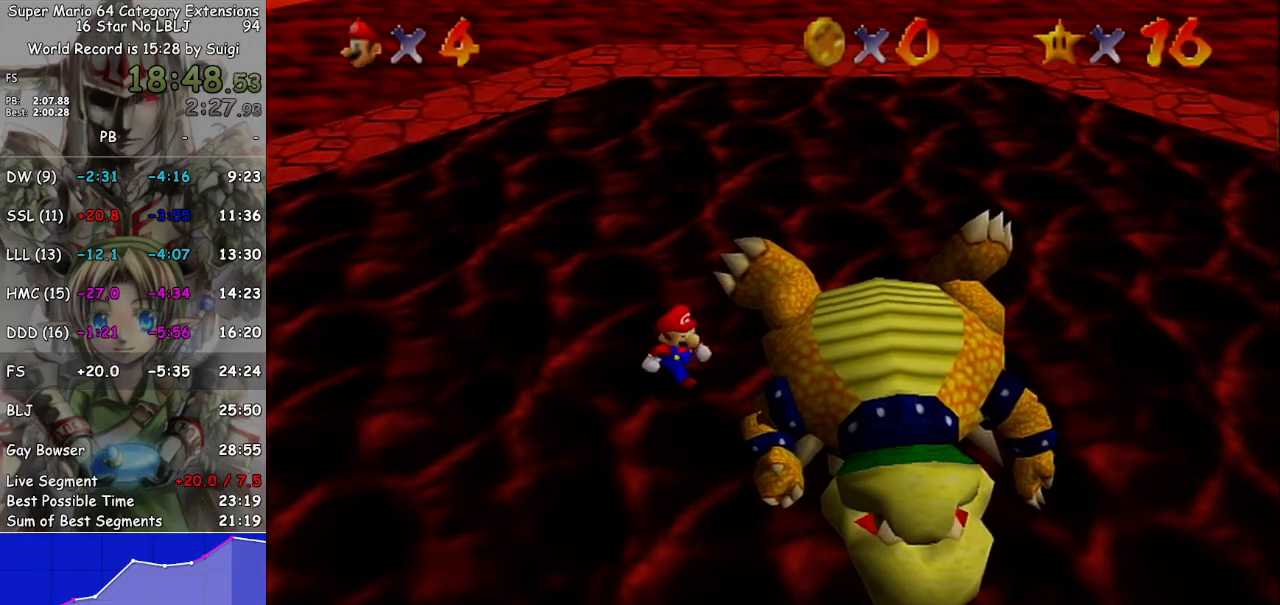
{"buttons": [], "left_stick": "down-right", "right_stick": "center", "events": []}
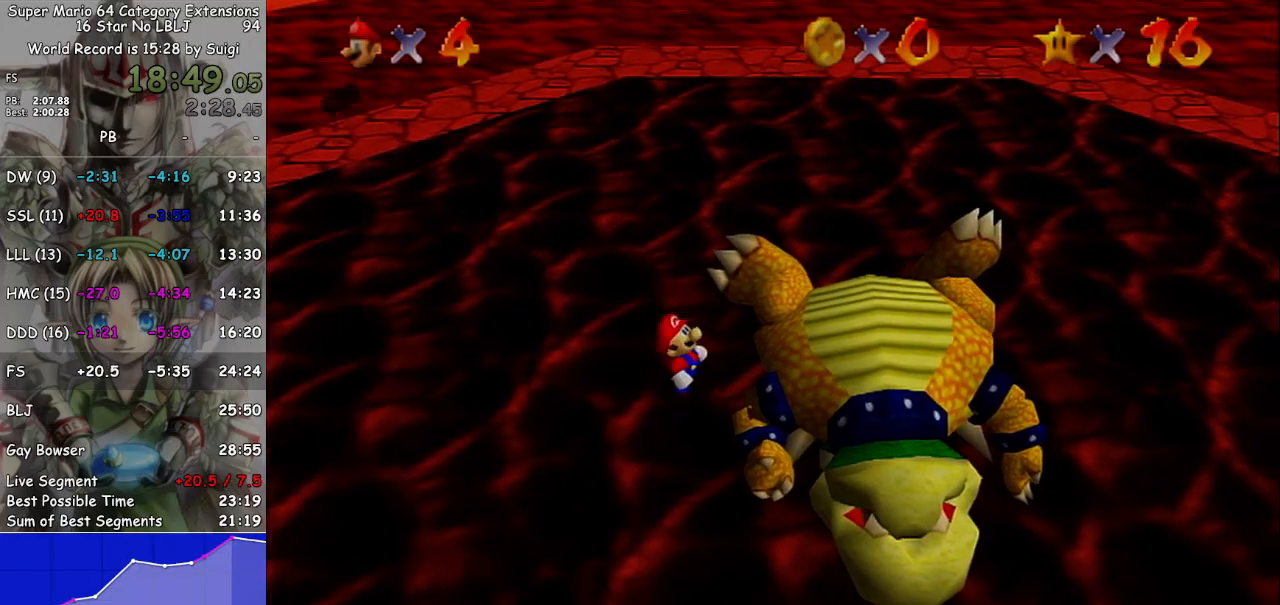
{"buttons": [], "left_stick": "center", "right_stick": "center", "events": [[133, "A", "down"], [200, "left_stick", "center"], [233, "A", "up"], [300, "A", "down"], [400, "A", "up"]]}
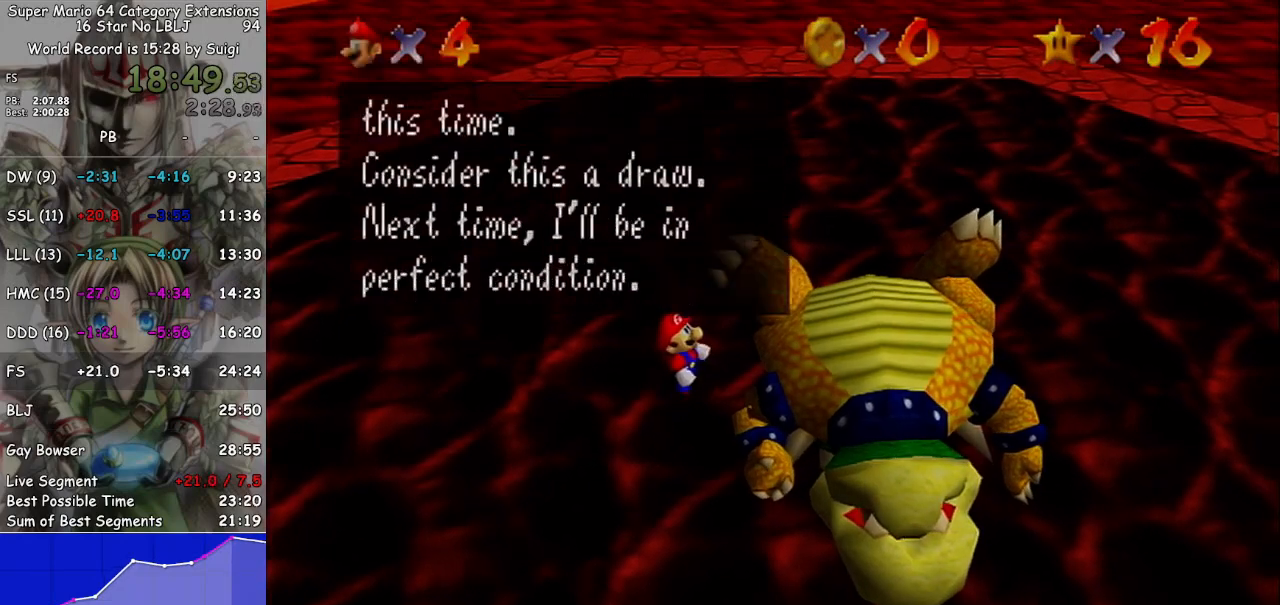
{"buttons": ["A"], "left_stick": "center", "right_stick": "center", "events": [[167, "A", "down"], [267, "A", "up"], [500, "A", "down"]]}
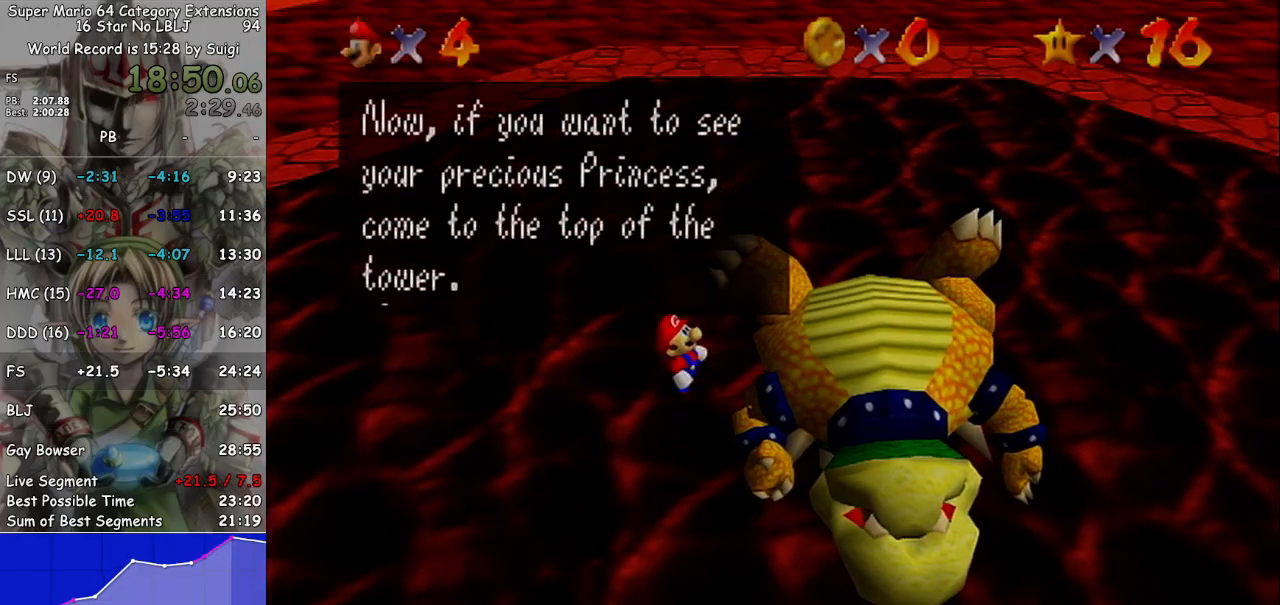
{"buttons": [], "left_stick": "center", "right_stick": "center", "events": [[100, "A", "up"], [300, "A", "down"], [433, "A", "up"]]}
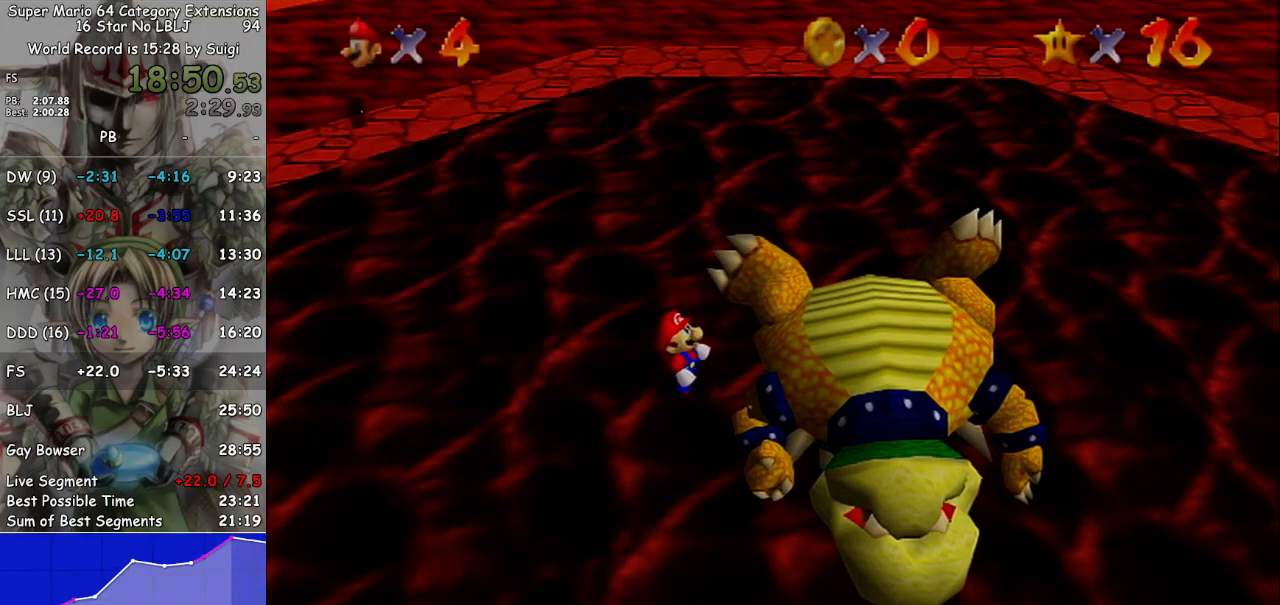
{"buttons": [], "left_stick": "right", "right_stick": "center", "events": [[167, "A", "down"], [267, "A", "up"], [333, "left_stick", "right"]]}
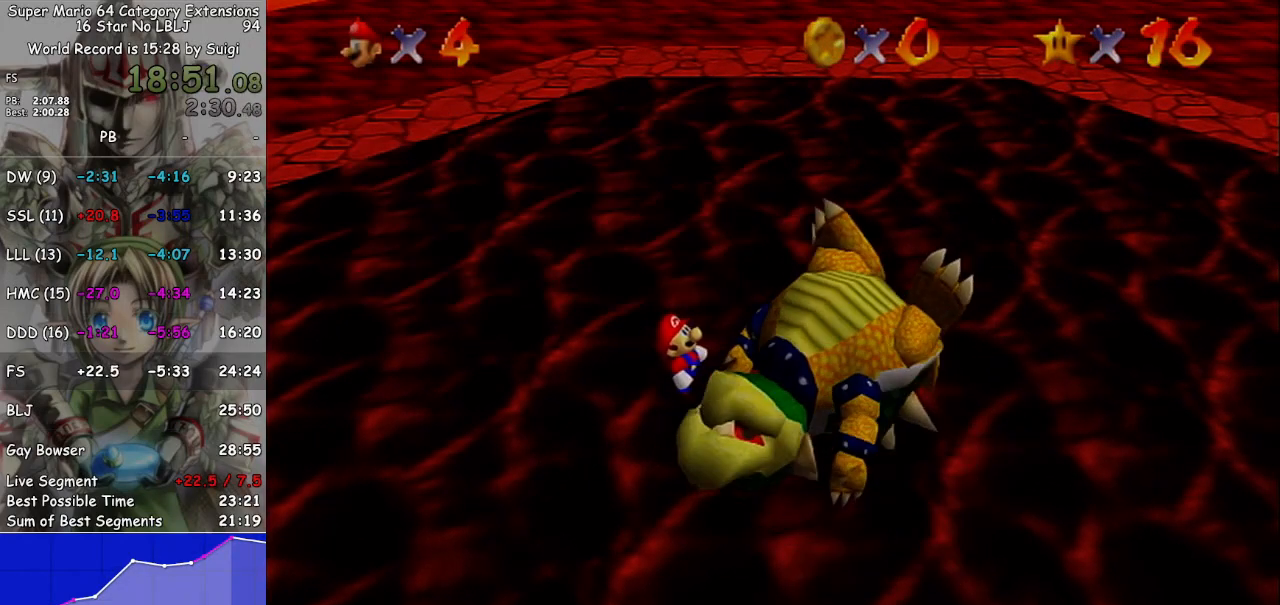
{"buttons": [], "left_stick": "right", "right_stick": "center", "events": []}
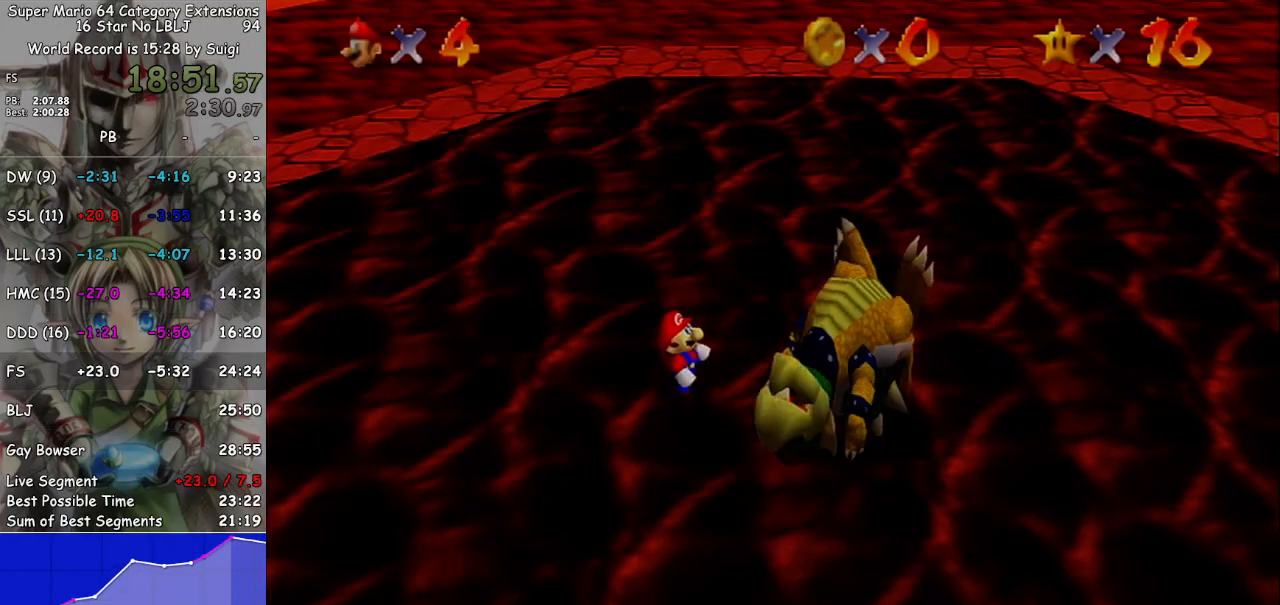
{"buttons": [], "left_stick": "right", "right_stick": "center", "events": []}
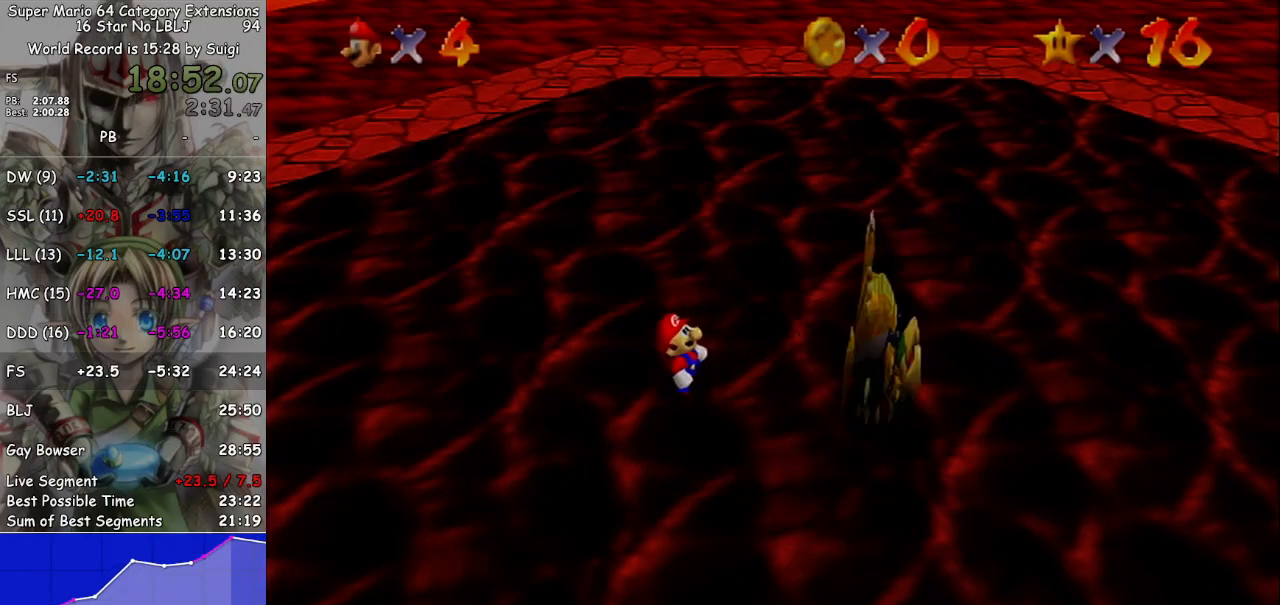
{"buttons": [], "left_stick": "right", "right_stick": "center", "events": []}
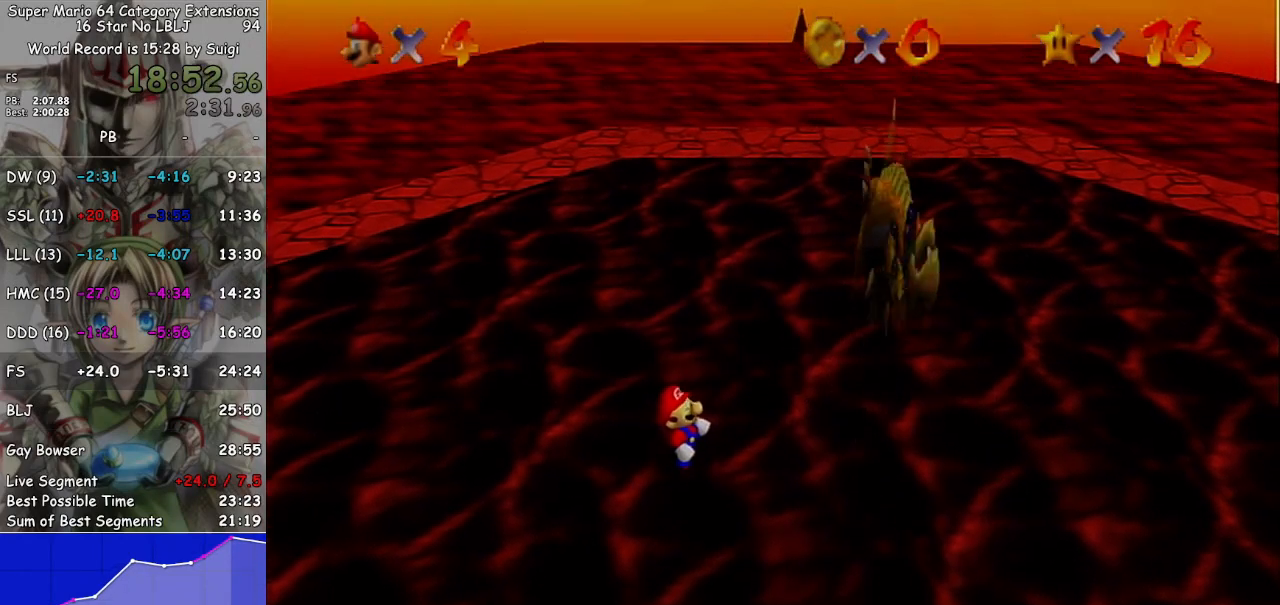
{"buttons": [], "left_stick": "right", "right_stick": "center", "events": []}
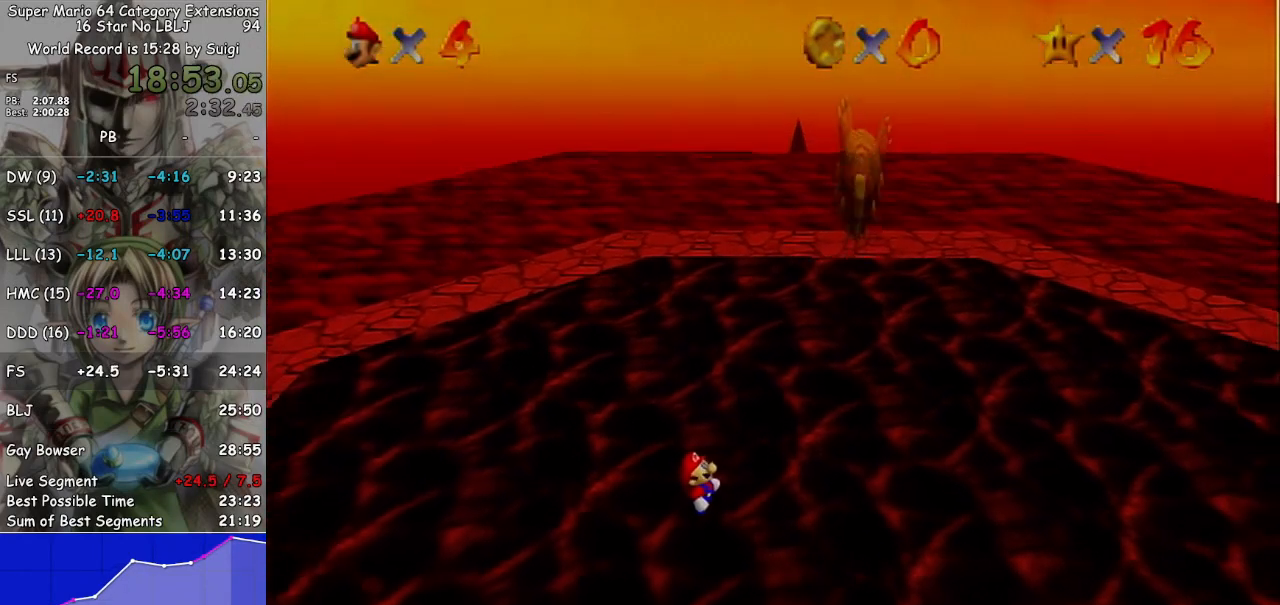
{"buttons": [], "left_stick": "right", "right_stick": "center", "events": []}
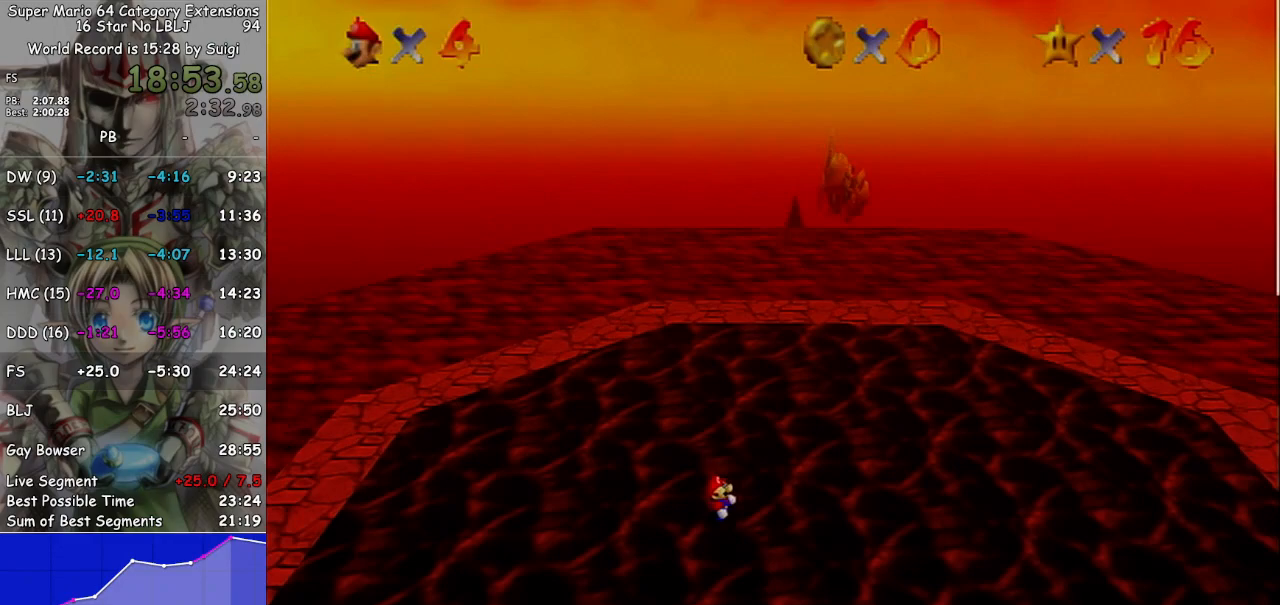
{"buttons": [], "left_stick": "right", "right_stick": "center", "events": []}
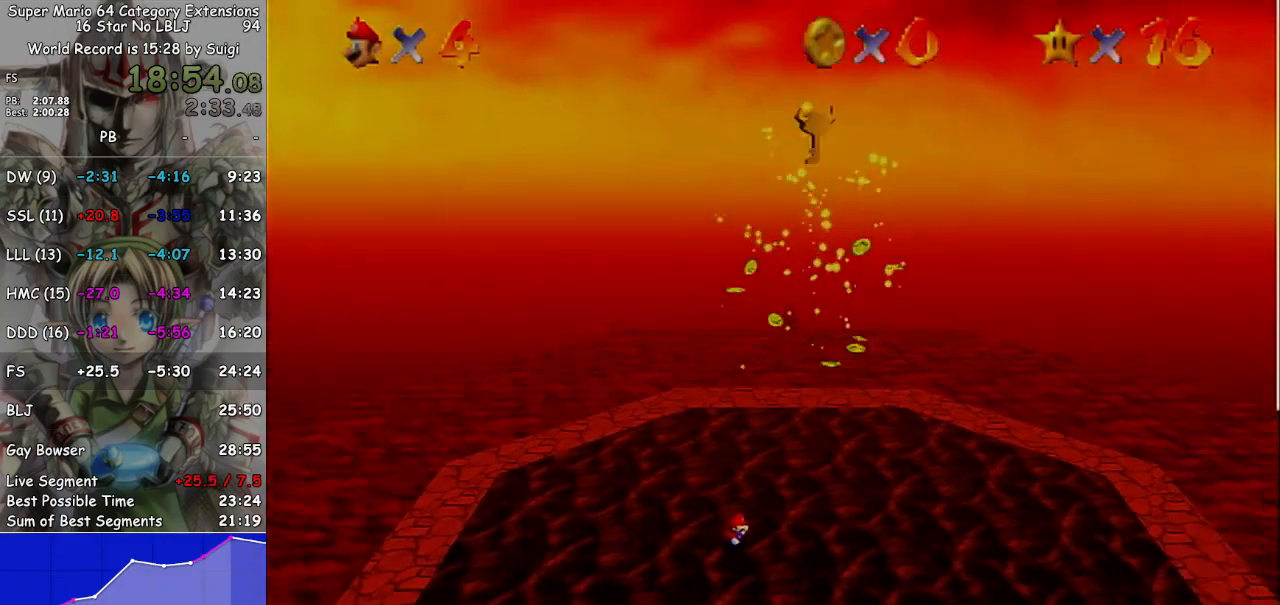
{"buttons": [], "left_stick": "right", "right_stick": "center", "events": []}
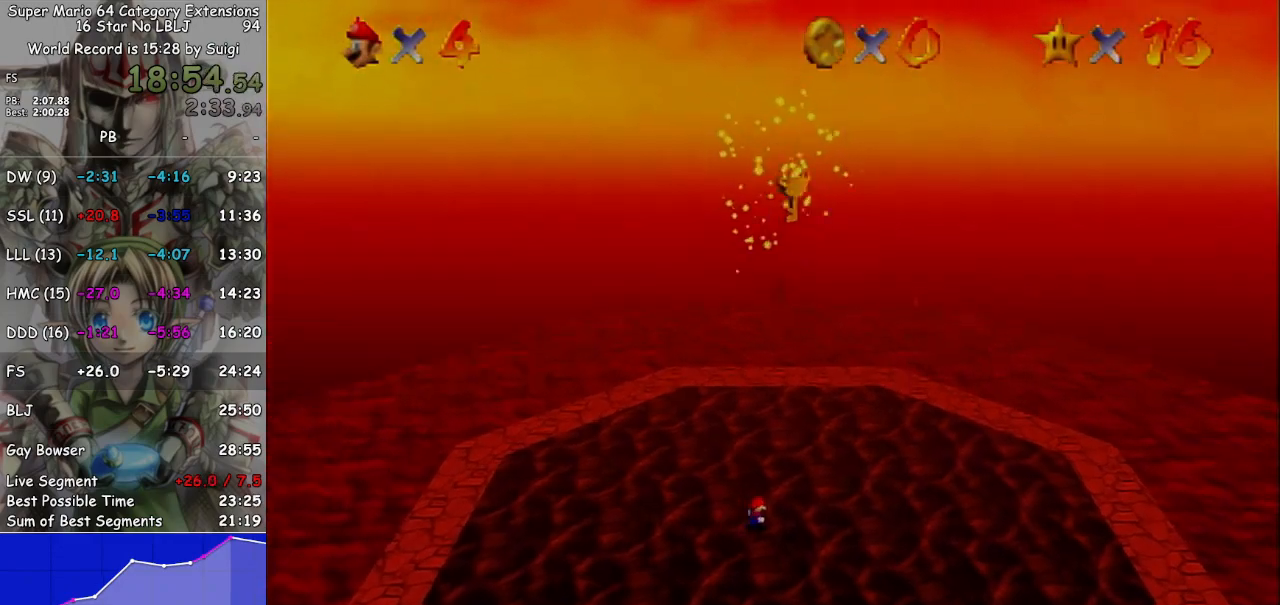
{"buttons": [], "left_stick": "center", "right_stick": "center", "events": [[67, "left_stick", "center"], [267, "left_stick", "down-right"], [433, "left_stick", "center"]]}
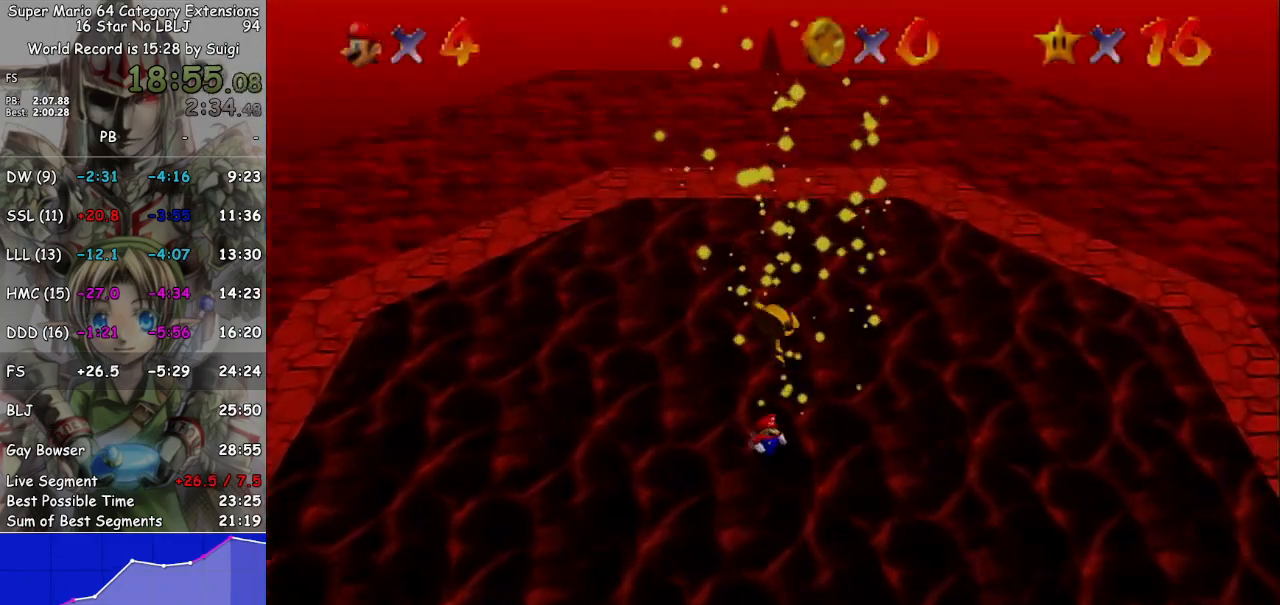
{"buttons": [], "left_stick": "center", "right_stick": "center", "events": [[333, "left_stick", "down"], [433, "left_stick", "center"]]}
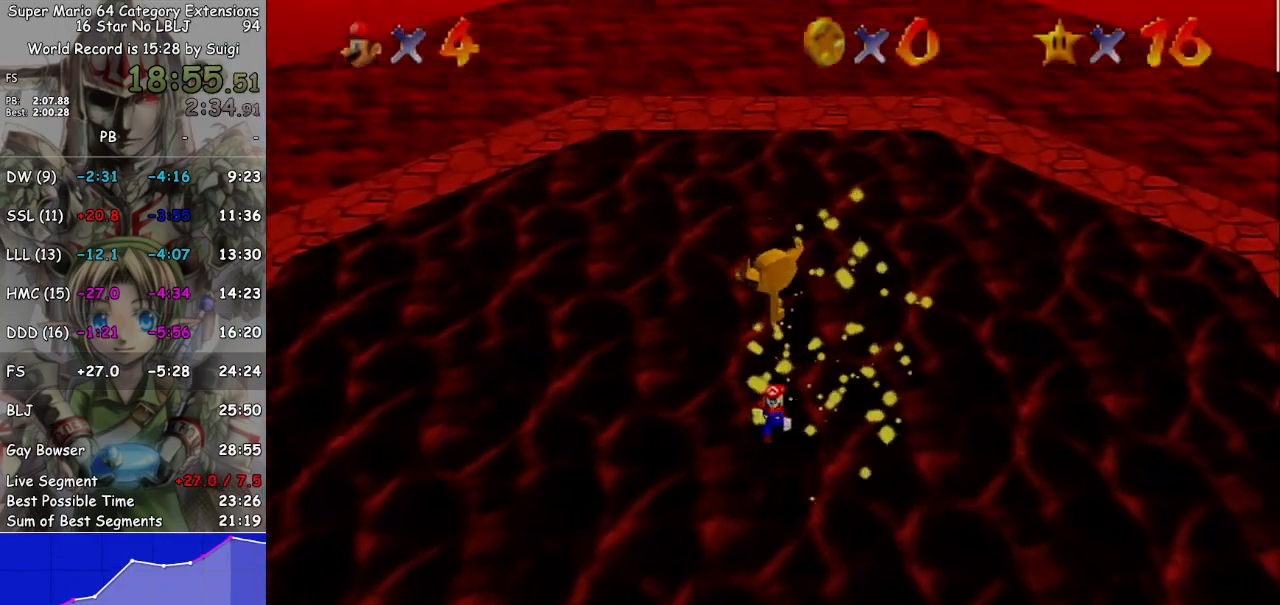
{"buttons": ["L1"], "left_stick": "center", "right_stick": "center", "events": [[333, "L1", "down"]]}
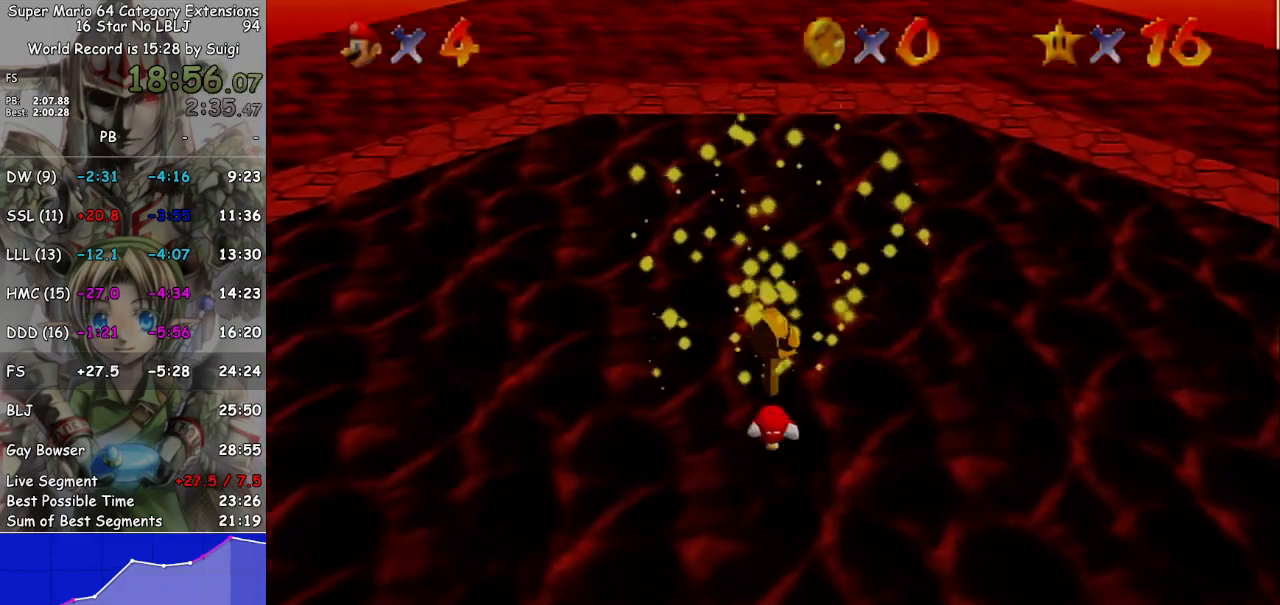
{"buttons": ["L1"], "left_stick": "center", "right_stick": "center", "events": []}
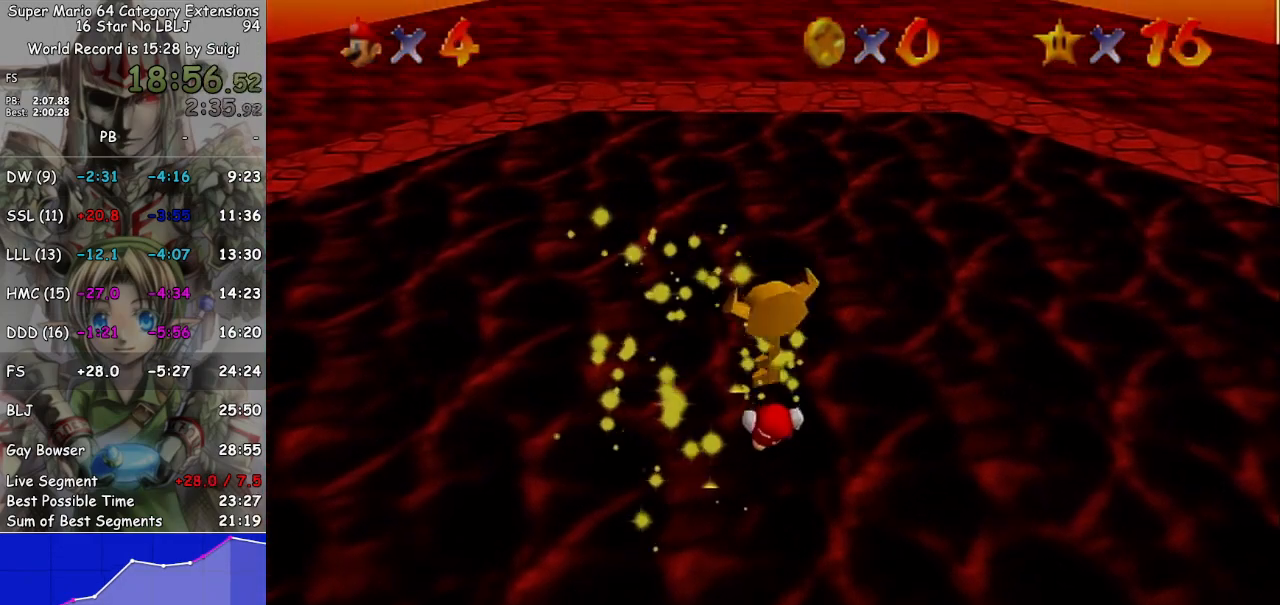
{"buttons": ["L1"], "left_stick": "center", "right_stick": "center", "events": []}
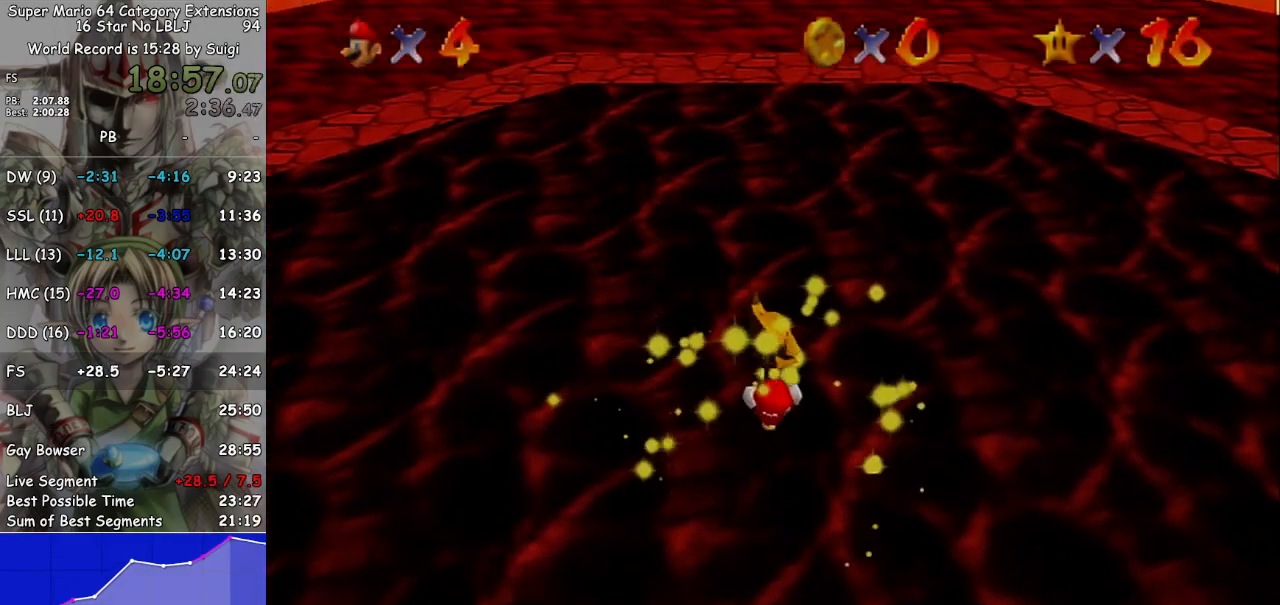
{"buttons": ["L1"], "left_stick": "center", "right_stick": "center", "events": []}
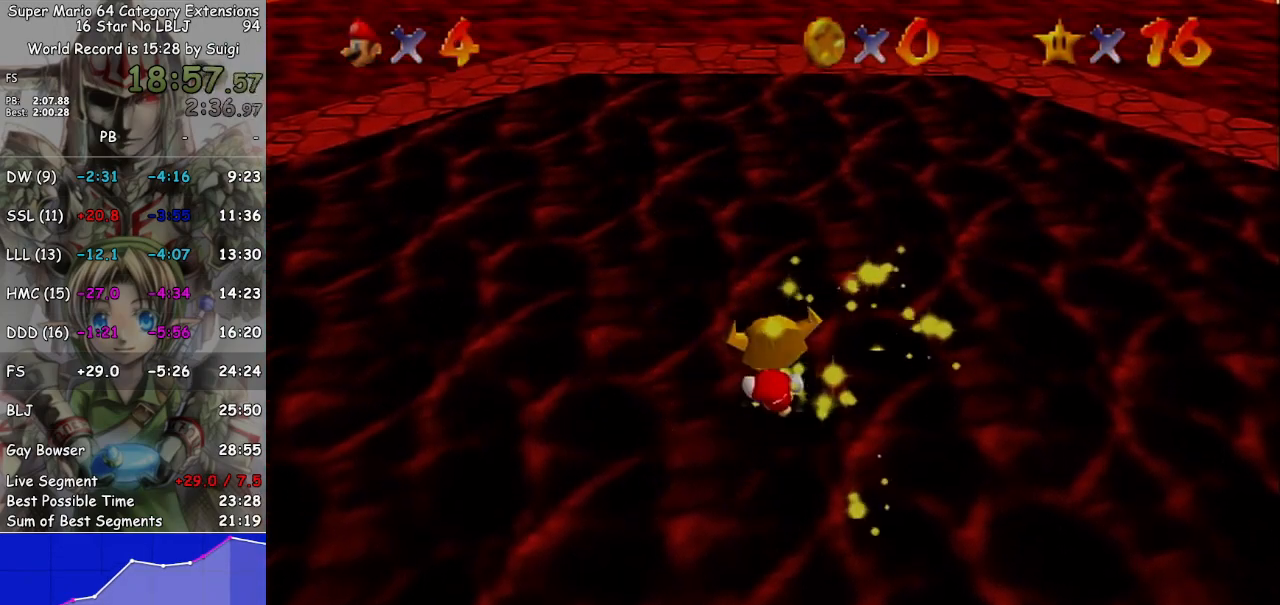
{"buttons": ["L1"], "left_stick": "center", "right_stick": "center", "events": []}
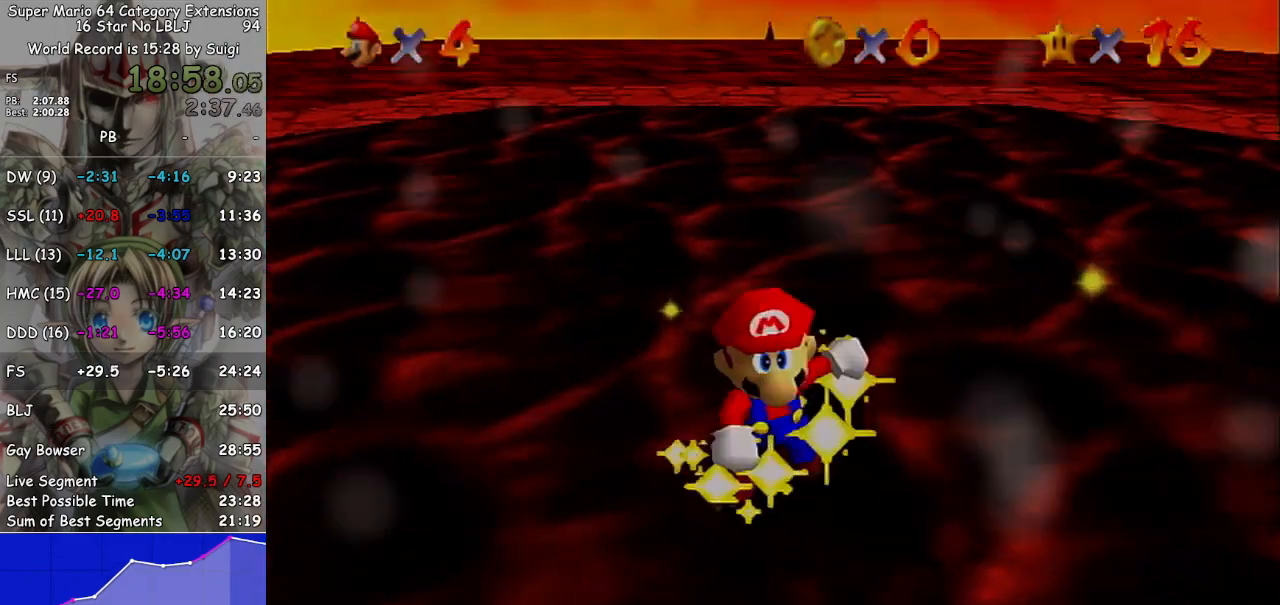
{"buttons": [], "left_stick": "center", "right_stick": "center", "events": [[167, "L1", "up"]]}